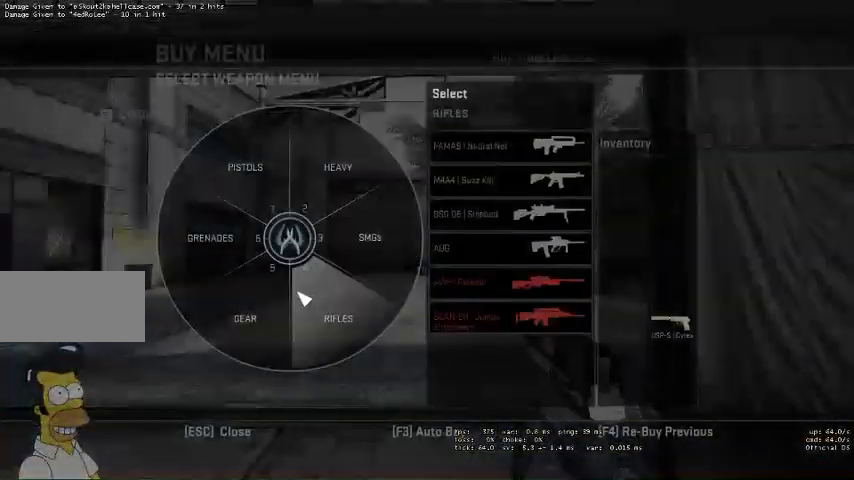
Gameplay with keyboard and mouse; each line is a JSON object with the keys and mouse buttons held at the frame after it. "events" lists presses ("down") and releases ("up") of "a", "ctrl", "d", "e", "q", "s", "shift", "space", "w", "mouse_left", "mouse_wheel" and "mouse_right" between this image and that frame as [ms after this image, input, new state], when the widget could be followed in between. "mouse_left", "mouse_wheel", "mouse_right" = the "left", "wheel", "right" buttons of the "mouse" list. No other keys are recorded. "wheel" means that the mouse wheel is clicked or scrolled. Mouse movement is not recorded. Not read: mouse_mb4.
{"keys": [], "mouse": ["left"], "events": [[166, "mouse_left", "down"], [266, "mouse_left", "up"], [466, "mouse_left", "down"]]}
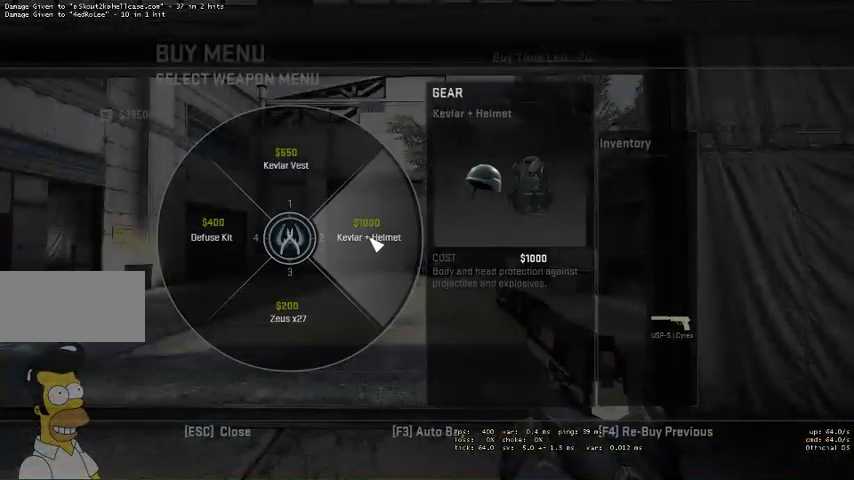
{"keys": [], "mouse": [], "events": [[66, "mouse_left", "up"]]}
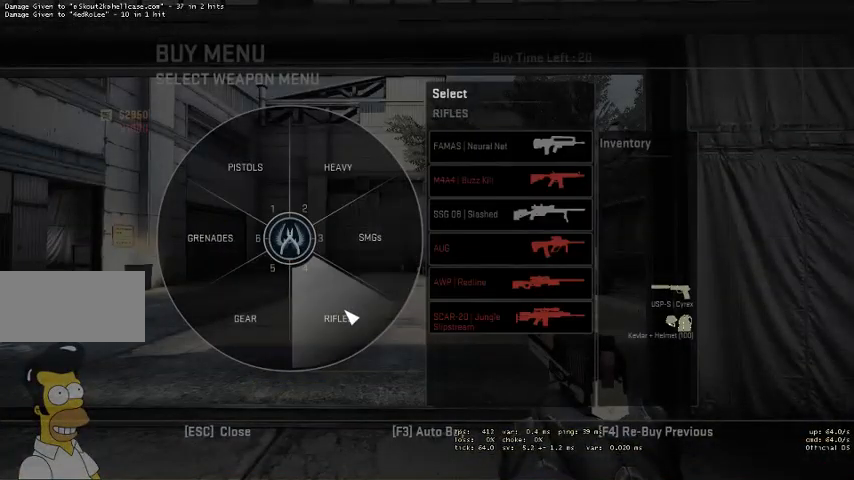
{"keys": [], "mouse": [], "events": []}
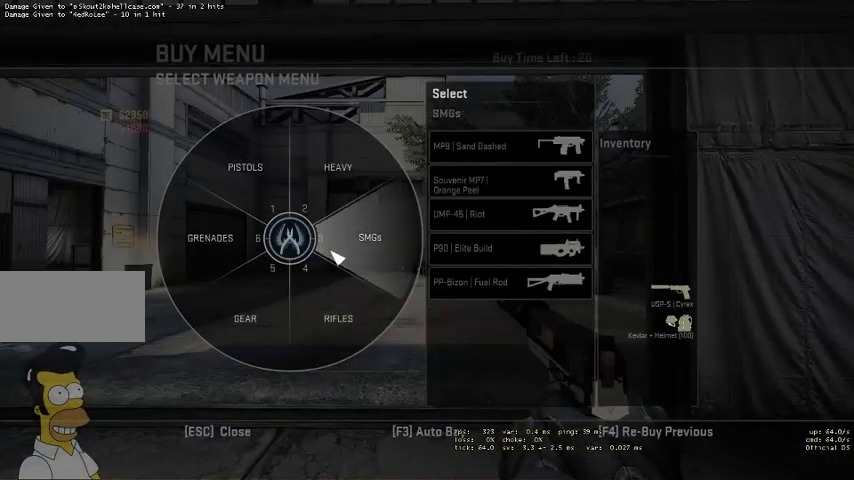
{"keys": [], "mouse": [], "events": []}
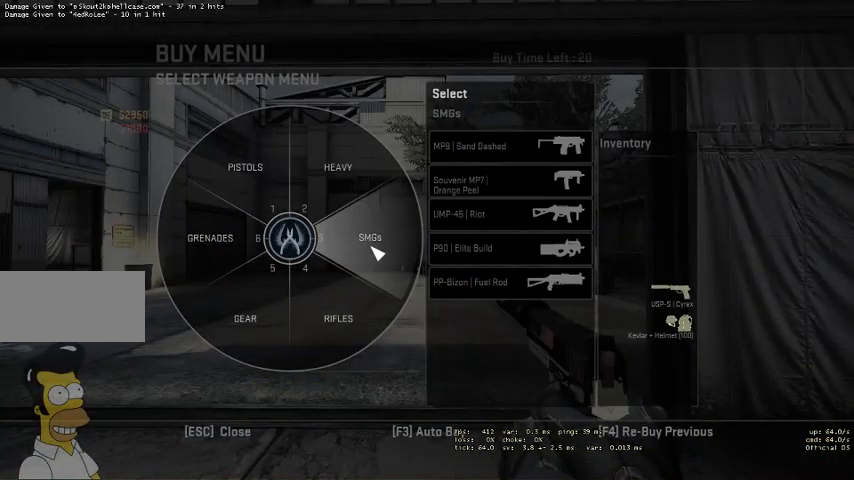
{"keys": [], "mouse": [], "events": [[200, "mouse_left", "down"], [300, "mouse_left", "up"]]}
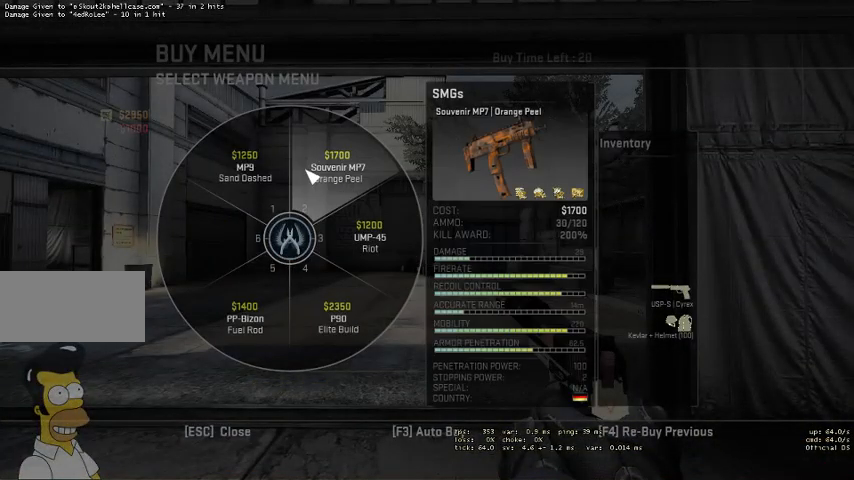
{"keys": [], "mouse": ["left"], "events": [[233, "mouse_left", "down"]]}
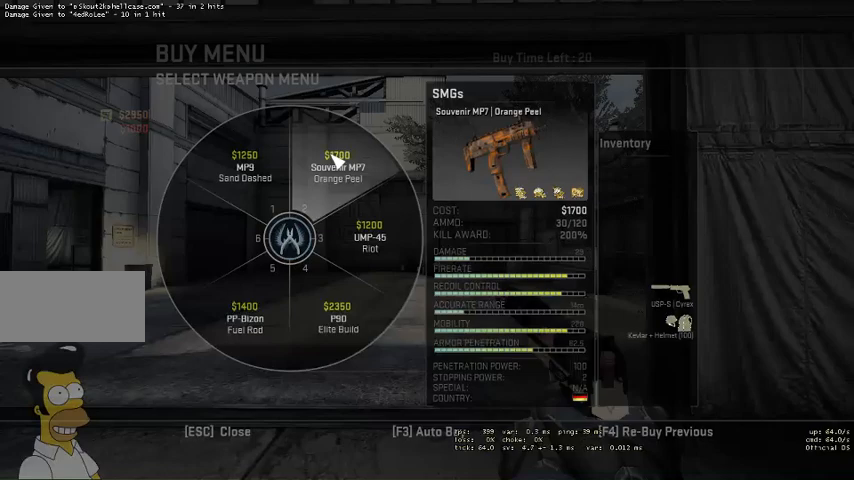
{"keys": [], "mouse": [], "events": [[466, "mouse_left", "up"]]}
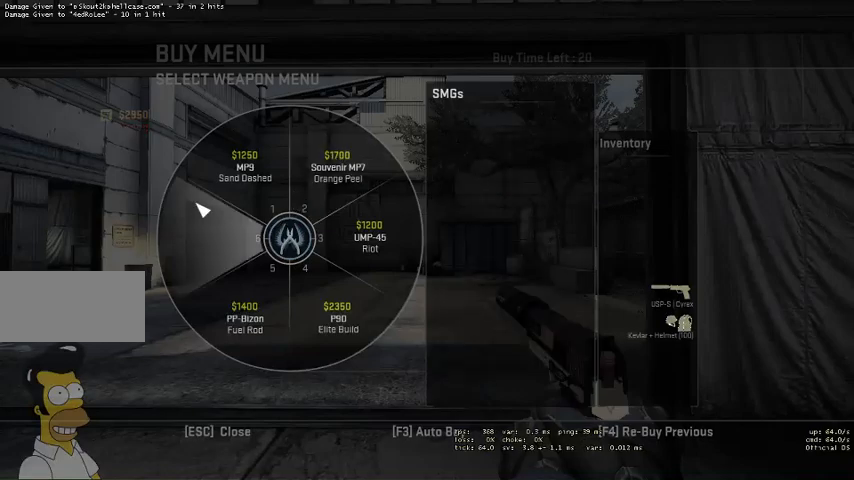
{"keys": [], "mouse": ["left"], "events": [[166, "mouse_left", "down"], [233, "mouse_left", "up"], [466, "mouse_left", "down"]]}
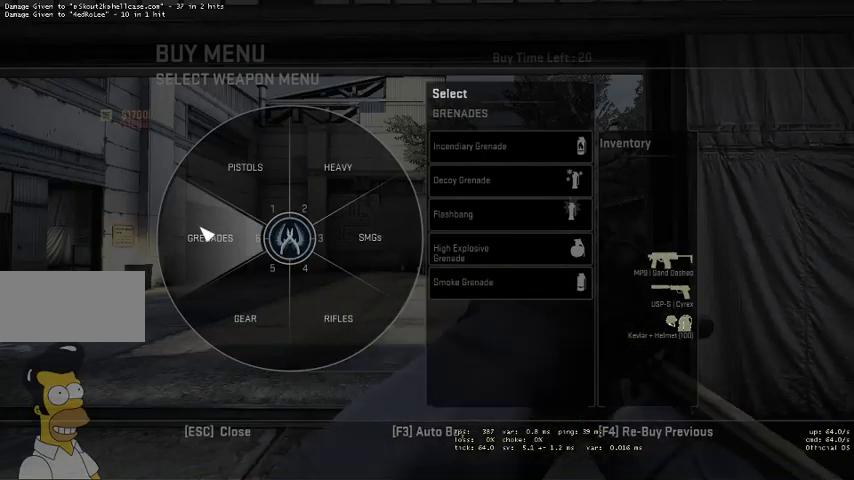
{"keys": [], "mouse": [], "events": [[66, "mouse_left", "up"]]}
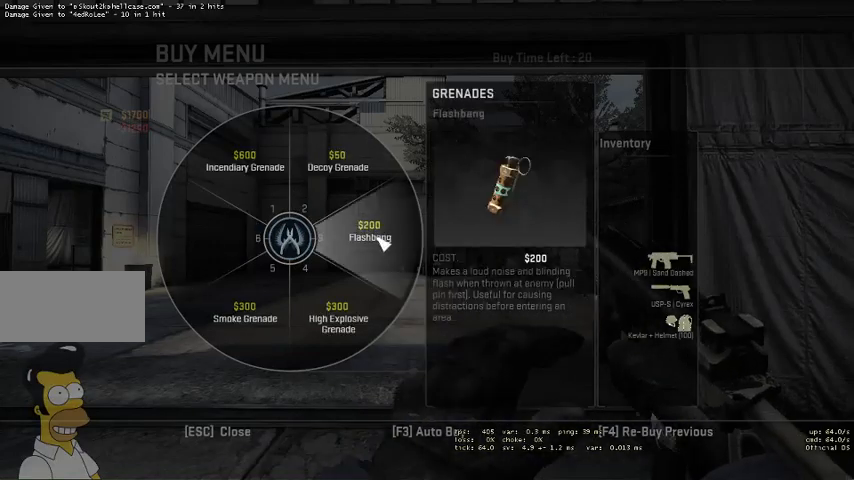
{"keys": [], "mouse": [], "events": []}
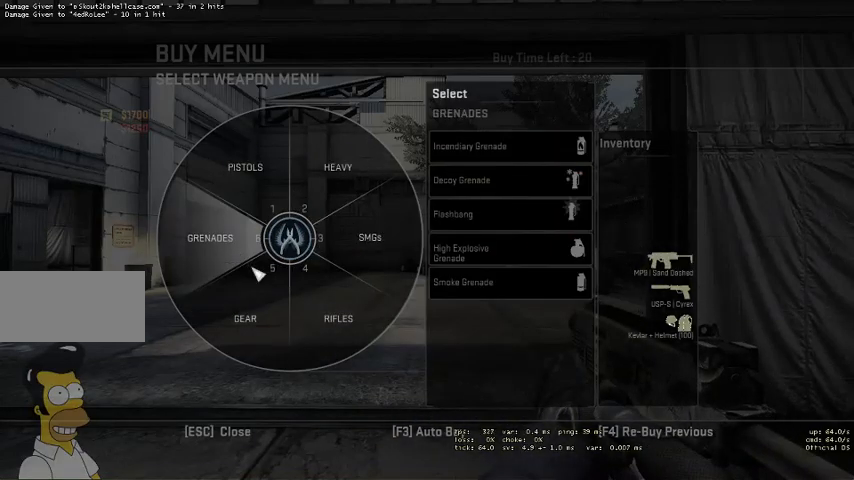
{"keys": [], "mouse": [], "events": [[266, "mouse_left", "down"], [333, "mouse_left", "up"]]}
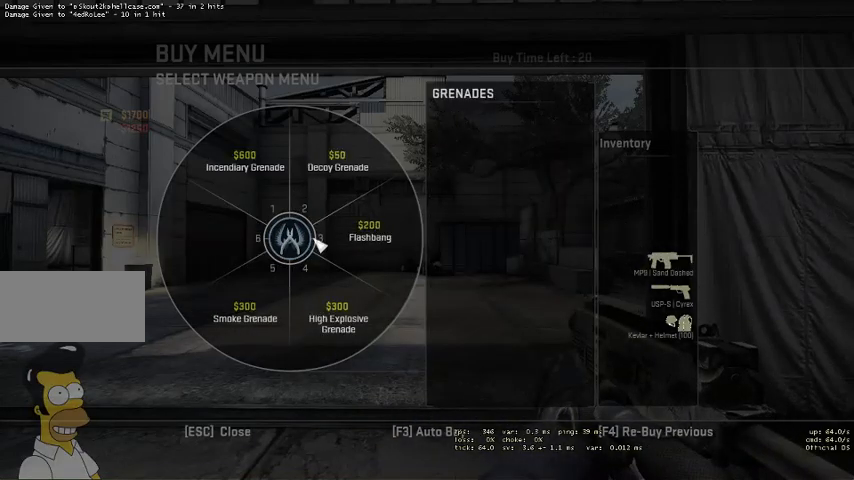
{"keys": [], "mouse": [], "events": [[33, "mouse_left", "down"], [133, "mouse_left", "up"], [366, "mouse_left", "down"], [466, "mouse_left", "up"]]}
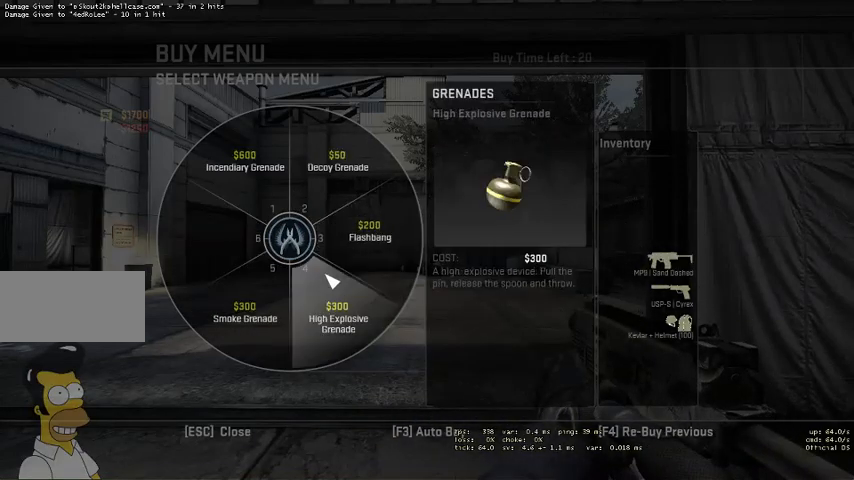
{"keys": [], "mouse": [], "events": [[66, "mouse_left", "down"], [133, "mouse_left", "up"], [266, "mouse_left", "down"], [333, "mouse_left", "up"]]}
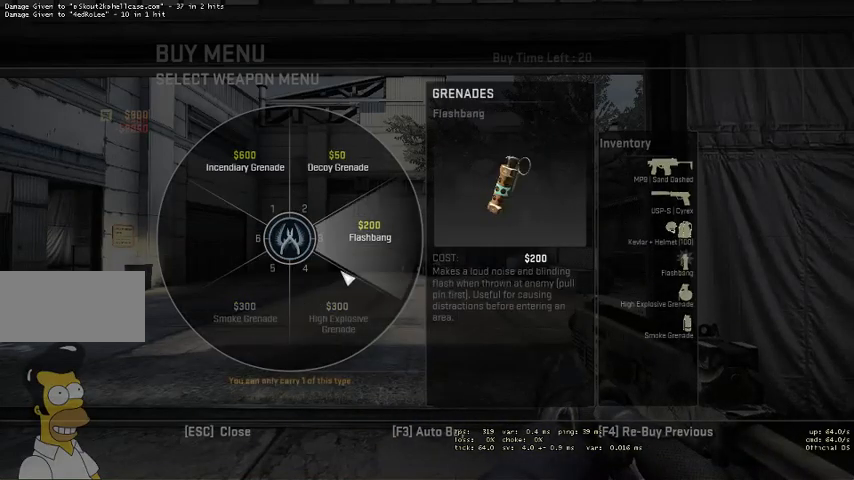
{"keys": [], "mouse": [], "events": [[33, "mouse_left", "down"], [100, "mouse_left", "up"]]}
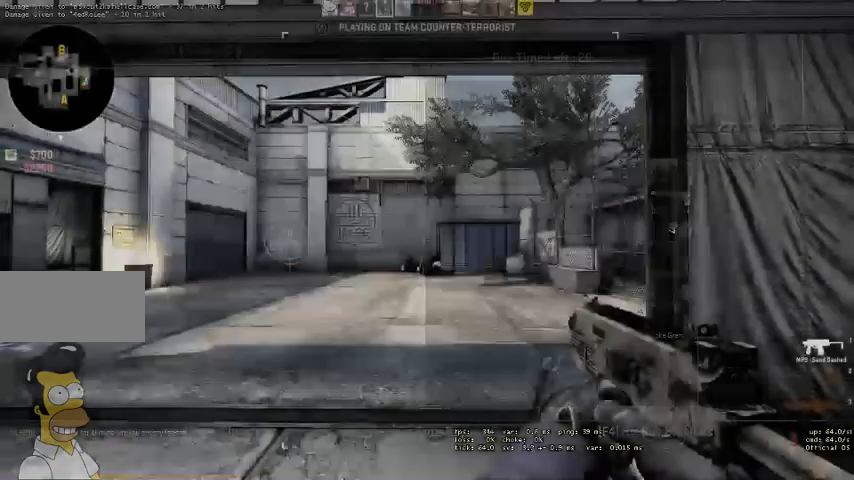
{"keys": ["w"], "mouse": [], "events": [[333, "w", "down"]]}
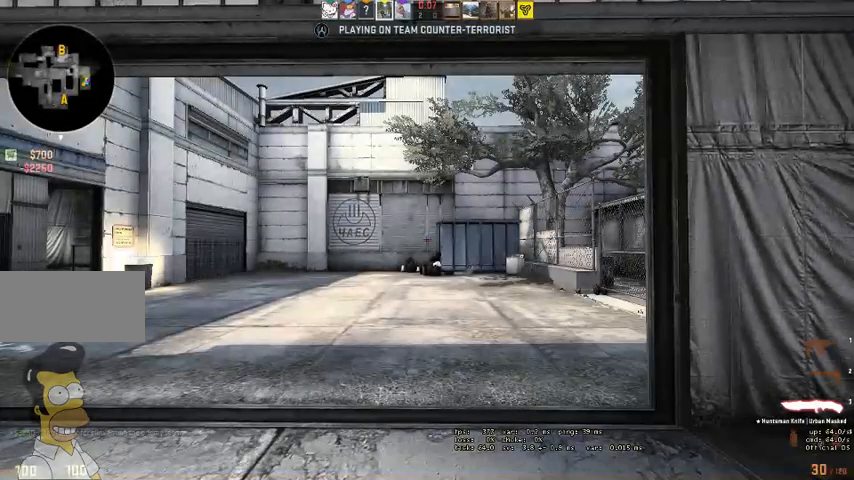
{"keys": ["w"], "mouse": [], "events": []}
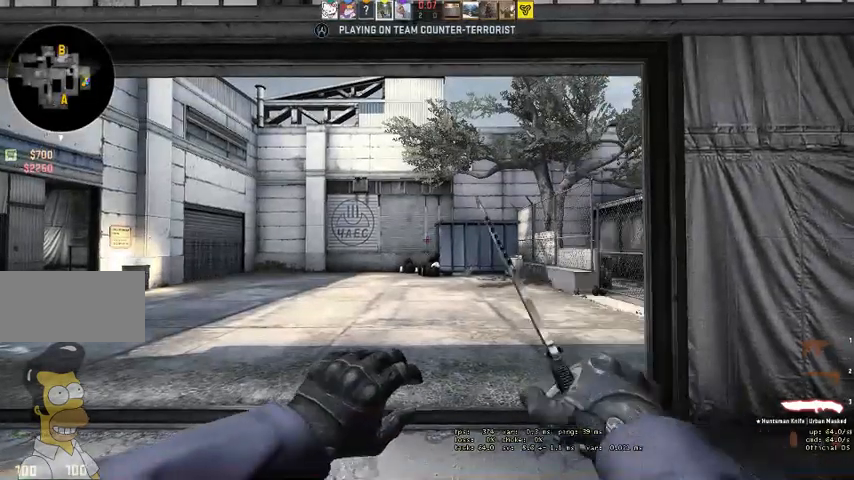
{"keys": ["w"], "mouse": [], "events": [[133, "q", "down"], [166, "q", "up"], [266, "q", "down"], [333, "q", "up"]]}
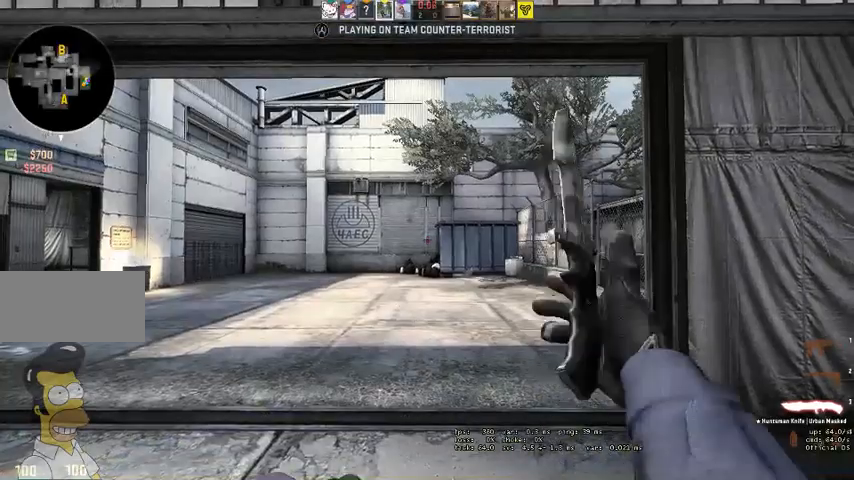
{"keys": ["w"], "mouse": [], "events": [[333, "q", "down"], [400, "q", "up"]]}